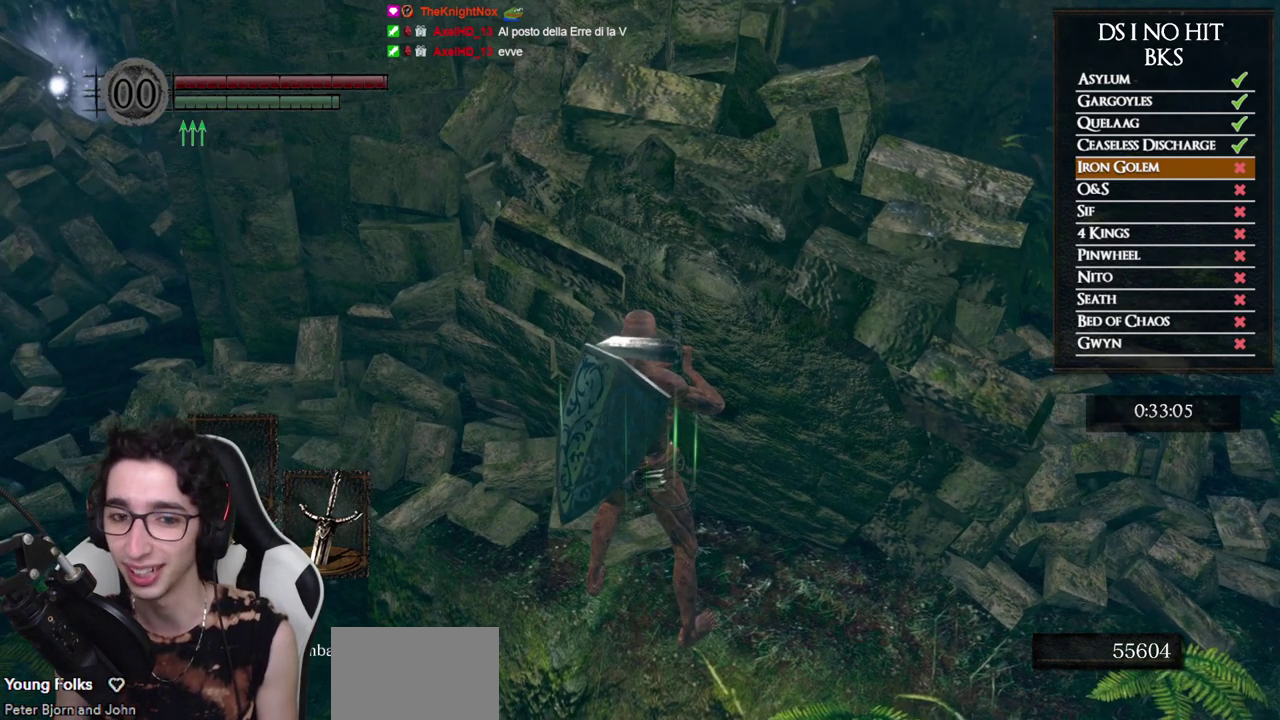
Gameplay with a controller (Xbox layout); each line is a JSON object with the inputs held at the frame after it. "events" lists button and stick changes between this image and that frame as [ms after this image, input, new state], when the widget could be followed in between.
{"buttons": [], "left_stick": "up", "right_stick": "center", "events": [[83, "left_stick", "up"], [183, "right_stick", "down-left"], [267, "right_stick", "center"]]}
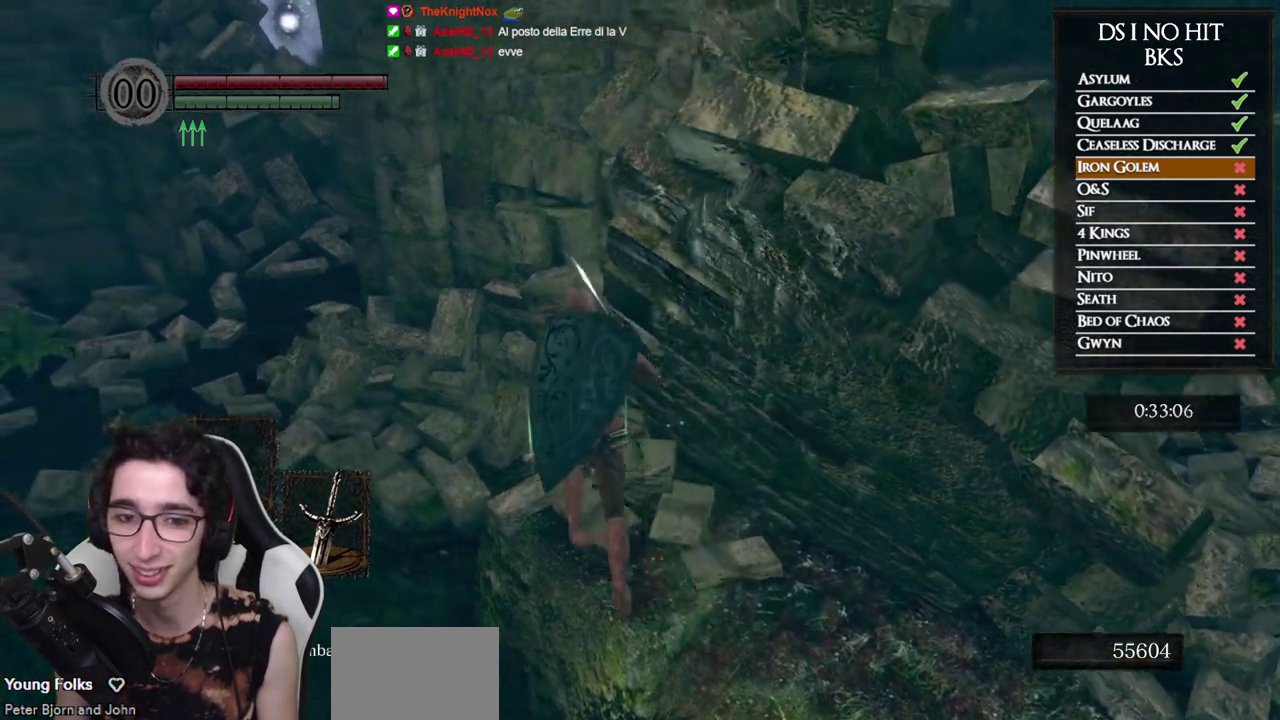
{"buttons": [], "left_stick": "up-left", "right_stick": "center", "events": [[500, "left_stick", "up-left"]]}
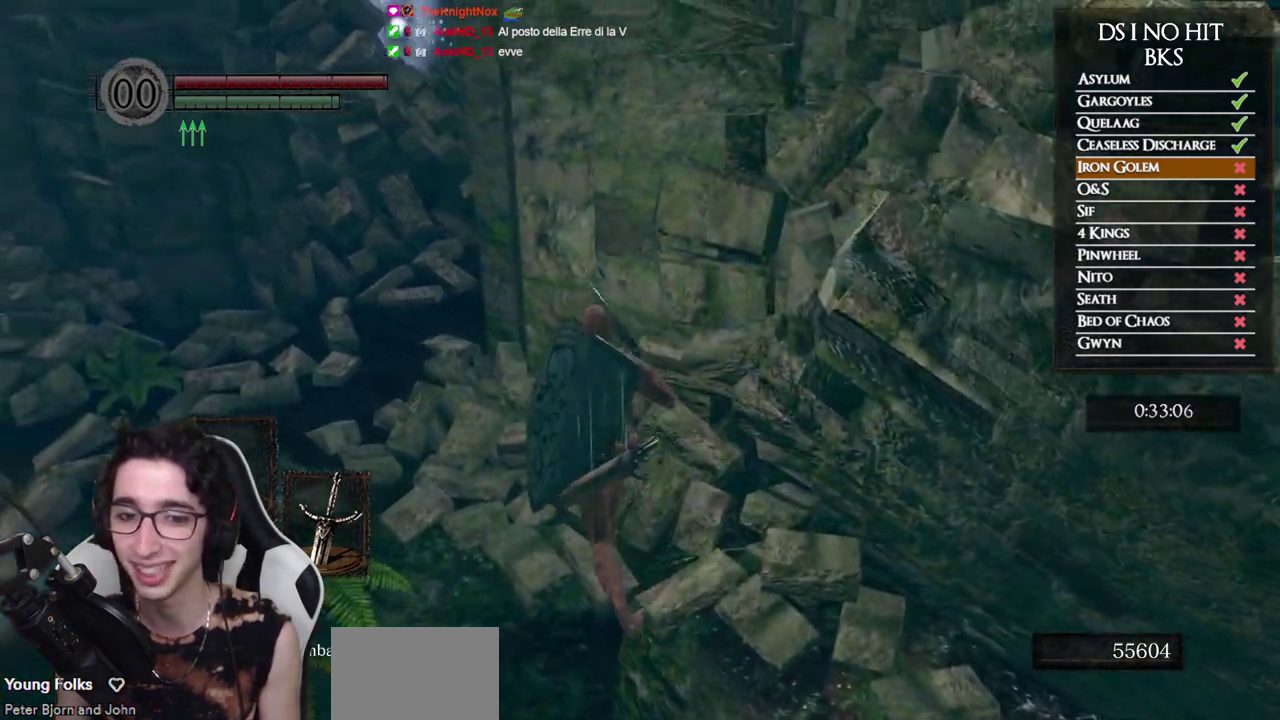
{"buttons": [], "left_stick": "up-left", "right_stick": "right", "events": [[367, "right_stick", "right"]]}
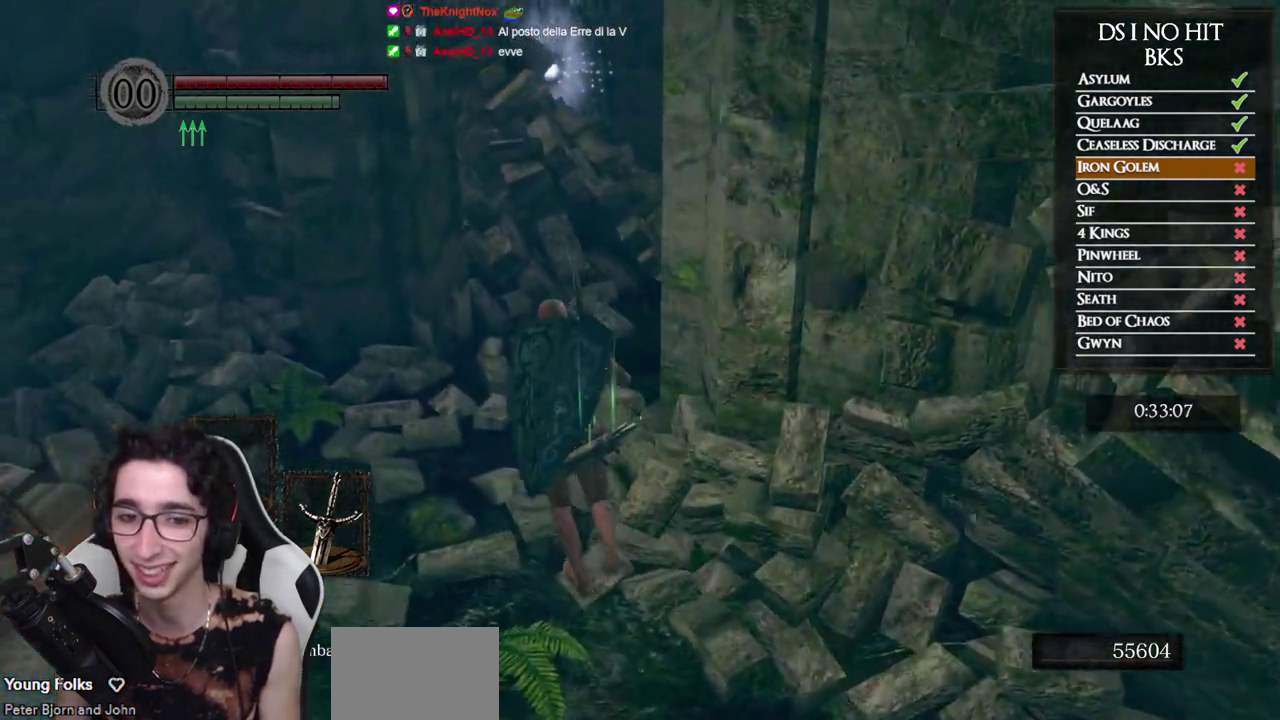
{"buttons": [], "left_stick": "up-left", "right_stick": "right", "events": [[67, "left_stick", "up"], [117, "left_stick", "center"], [350, "left_stick", "up-left"]]}
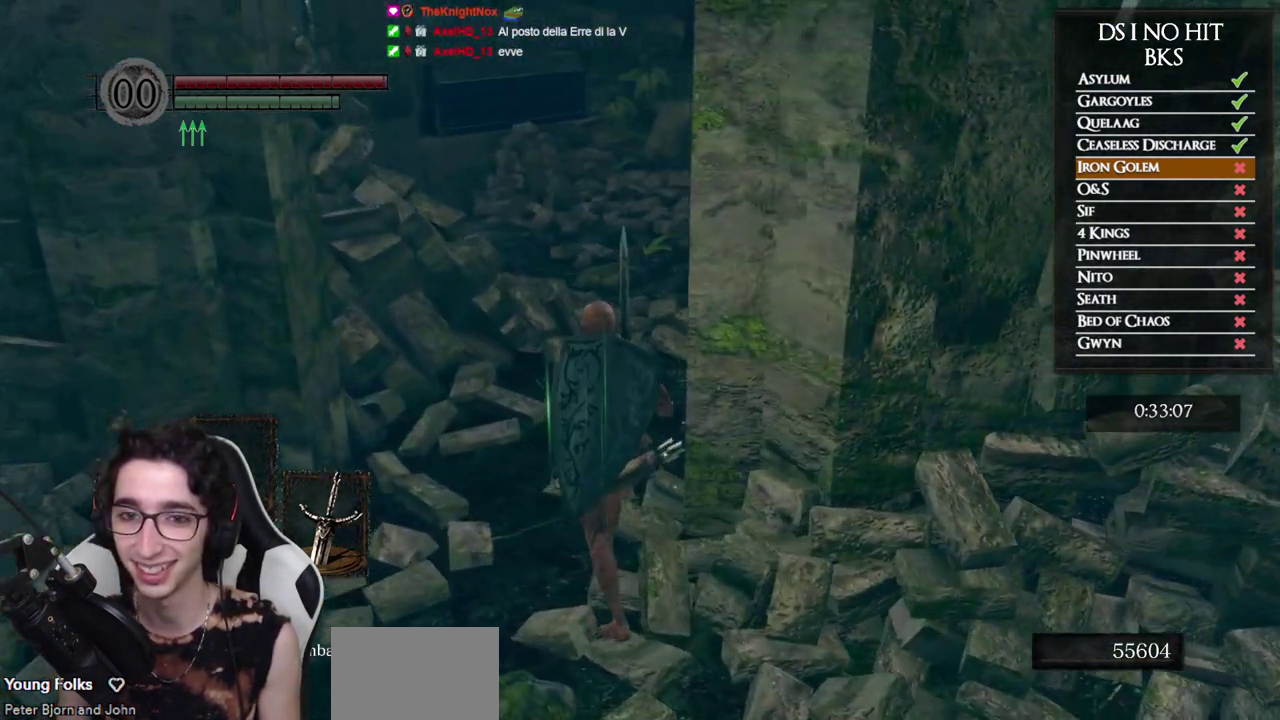
{"buttons": [], "left_stick": "up-left", "right_stick": "right", "events": []}
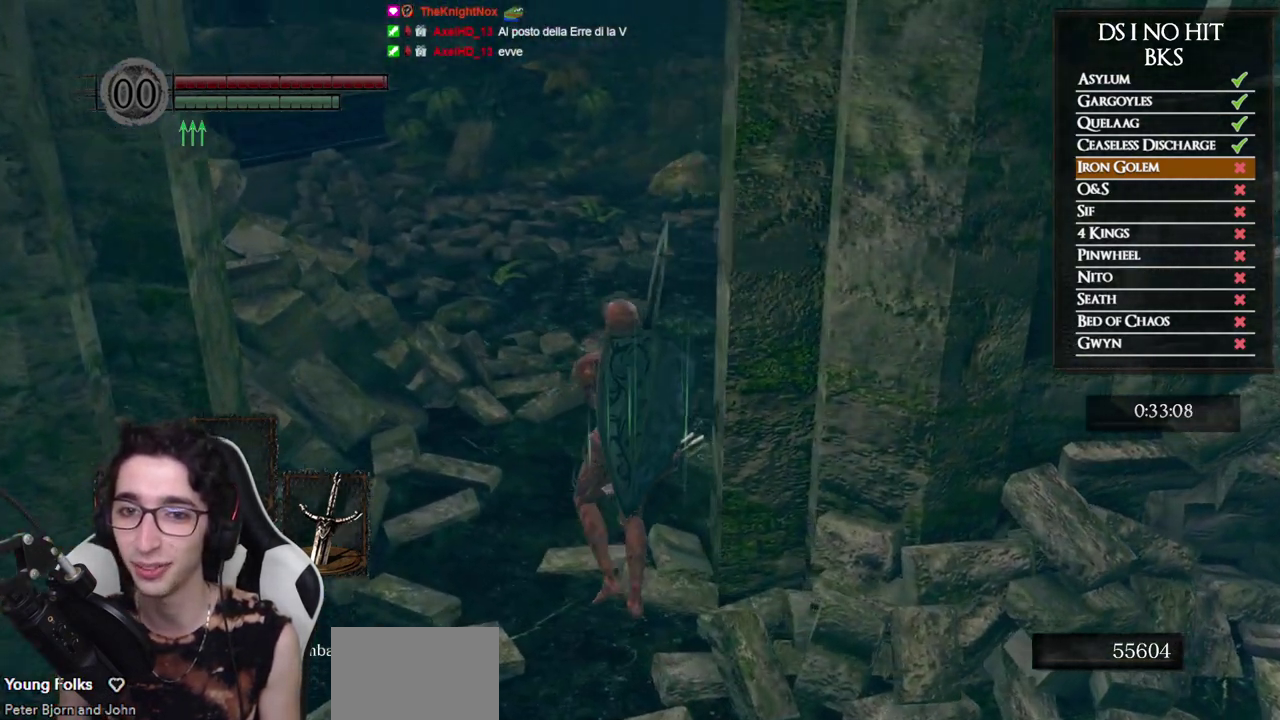
{"buttons": [], "left_stick": "up-left", "right_stick": "right", "events": []}
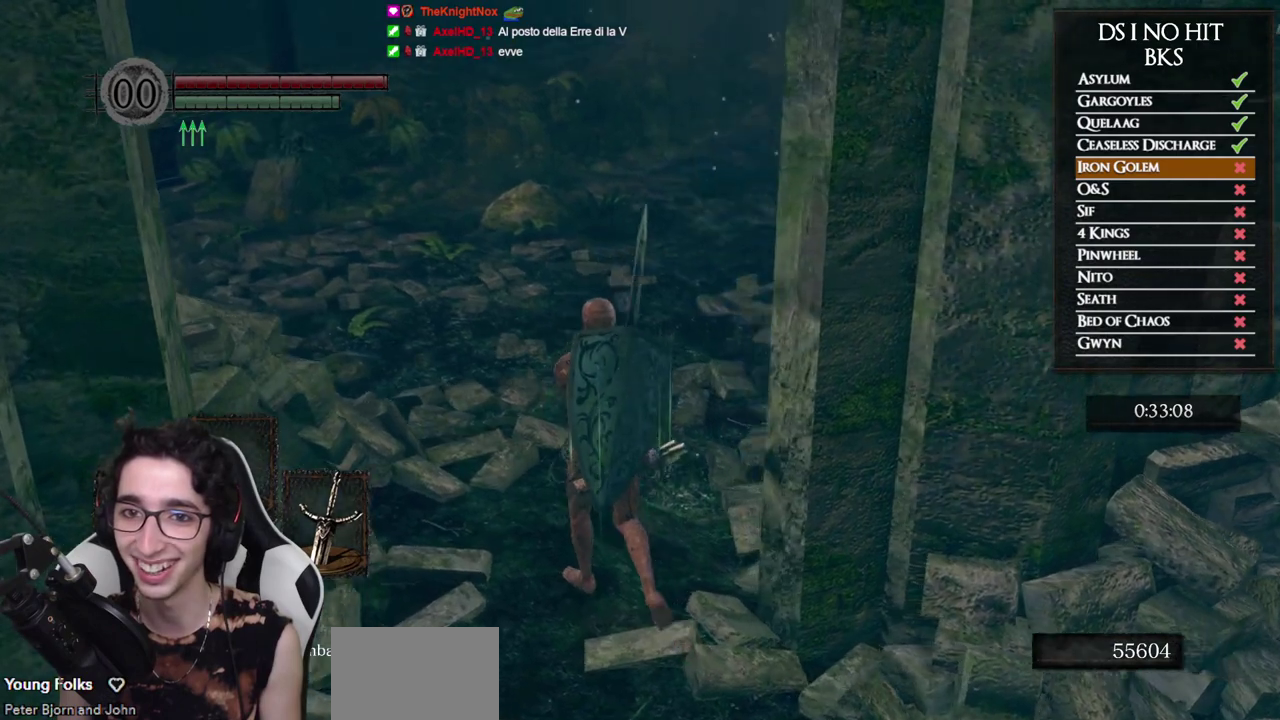
{"buttons": [], "left_stick": "up-left", "right_stick": "center", "events": [[483, "right_stick", "center"]]}
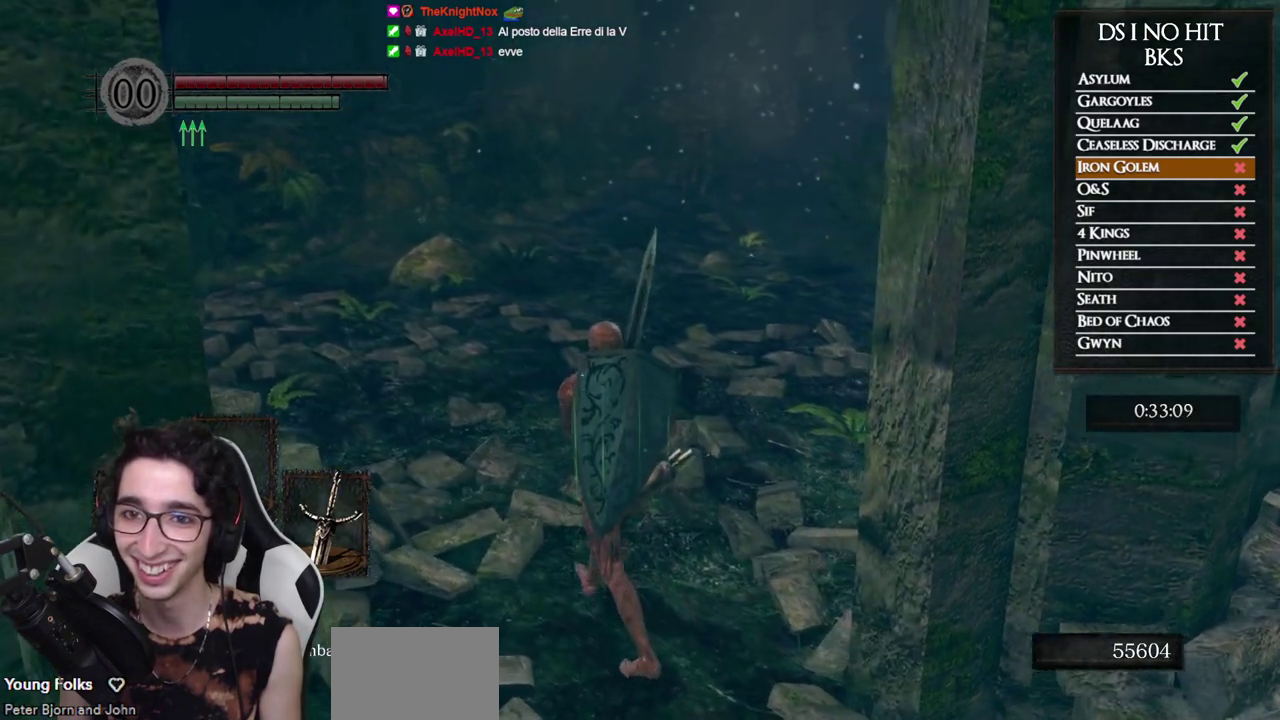
{"buttons": [], "left_stick": "up-left", "right_stick": "center", "events": []}
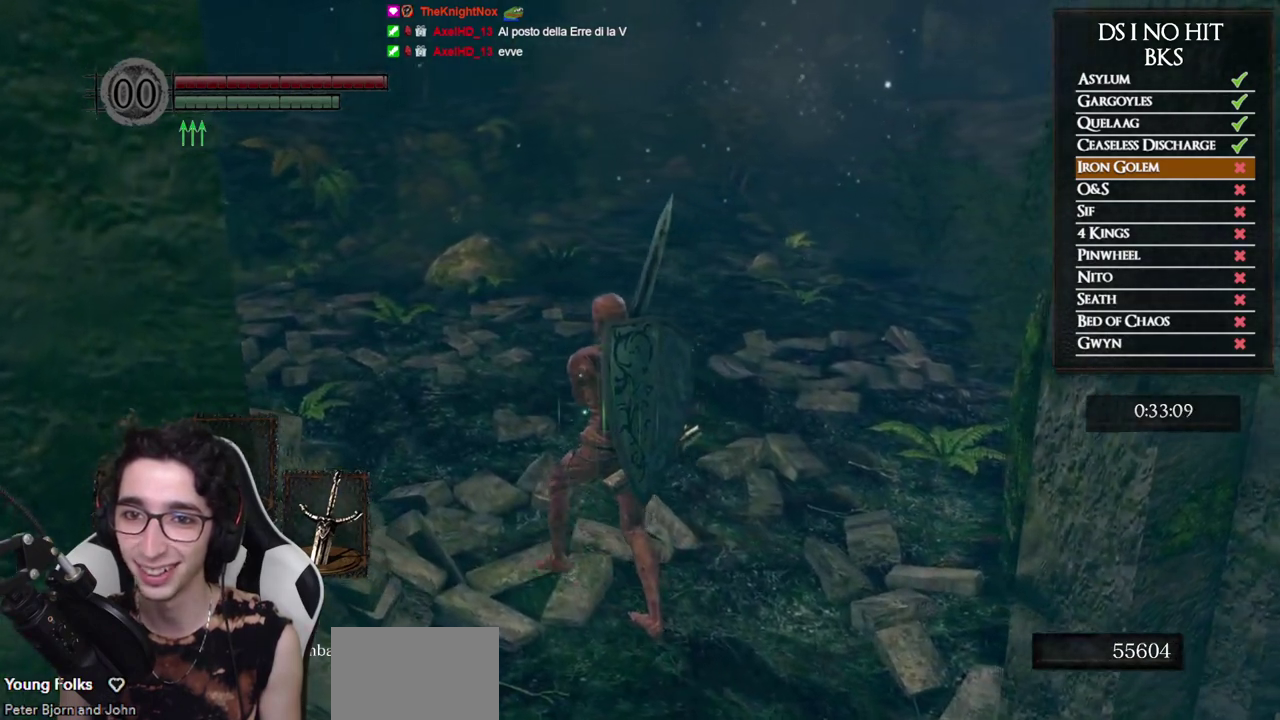
{"buttons": [], "left_stick": "up-left", "right_stick": "center", "events": []}
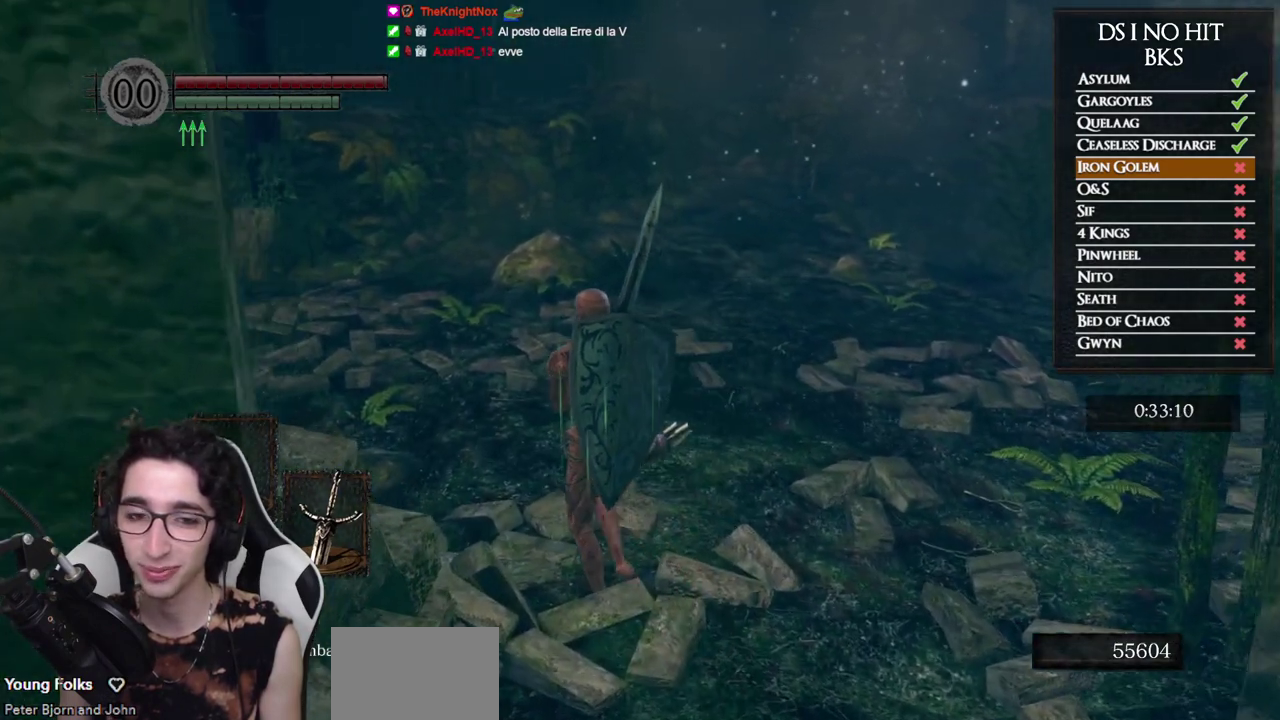
{"buttons": [], "left_stick": "left", "right_stick": "center", "events": [[383, "left_stick", "left"]]}
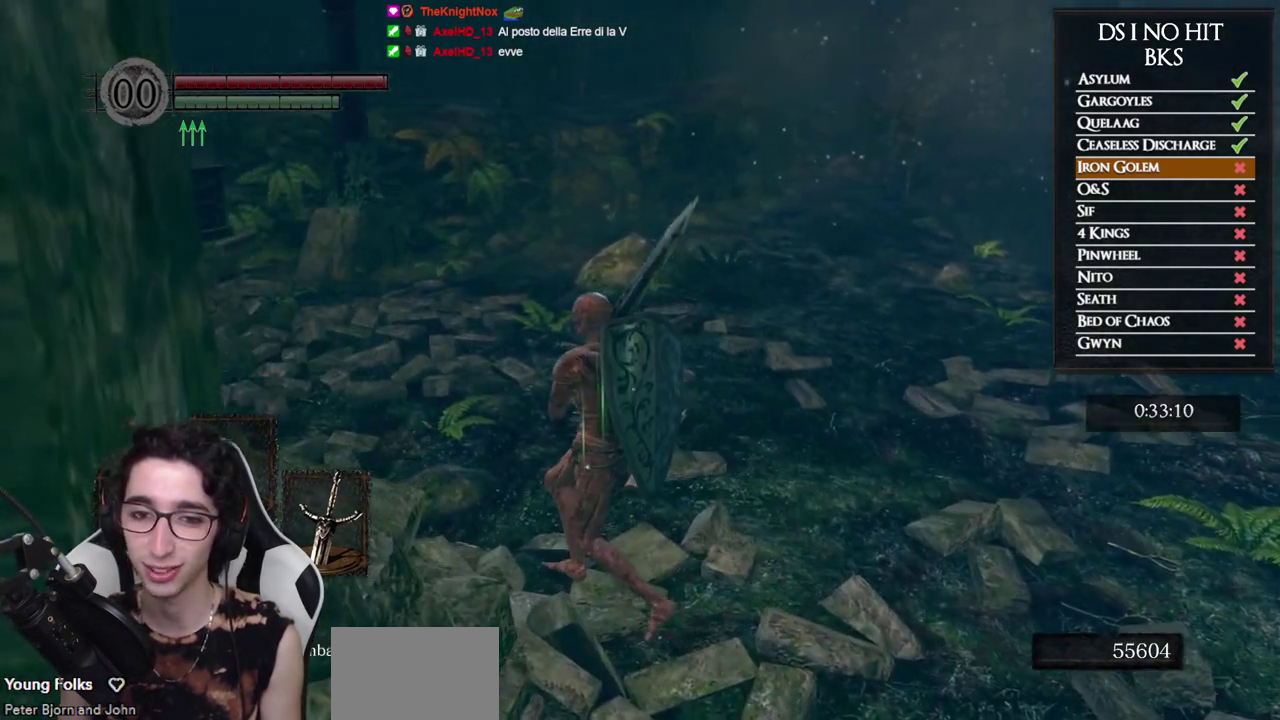
{"buttons": [], "left_stick": "left", "right_stick": "right", "events": [[83, "right_stick", "right"], [367, "right_stick", "center"], [417, "right_stick", "right"]]}
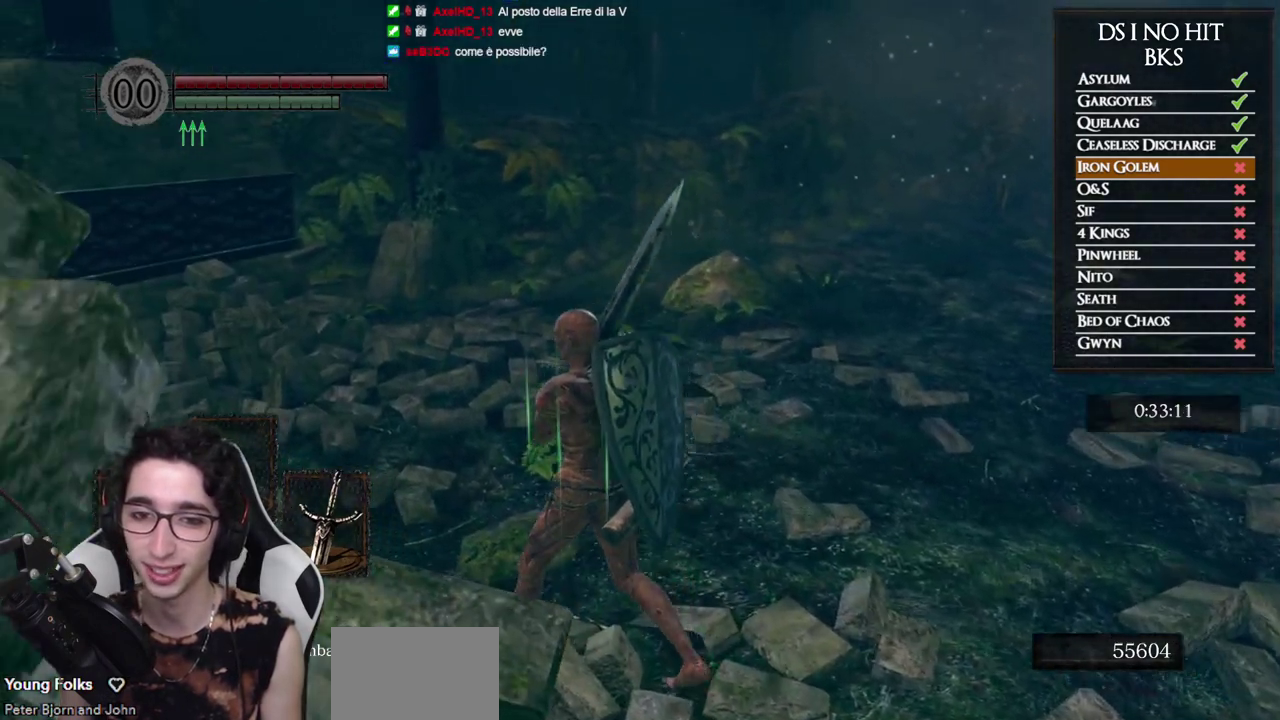
{"buttons": [], "left_stick": "left", "right_stick": "right", "events": []}
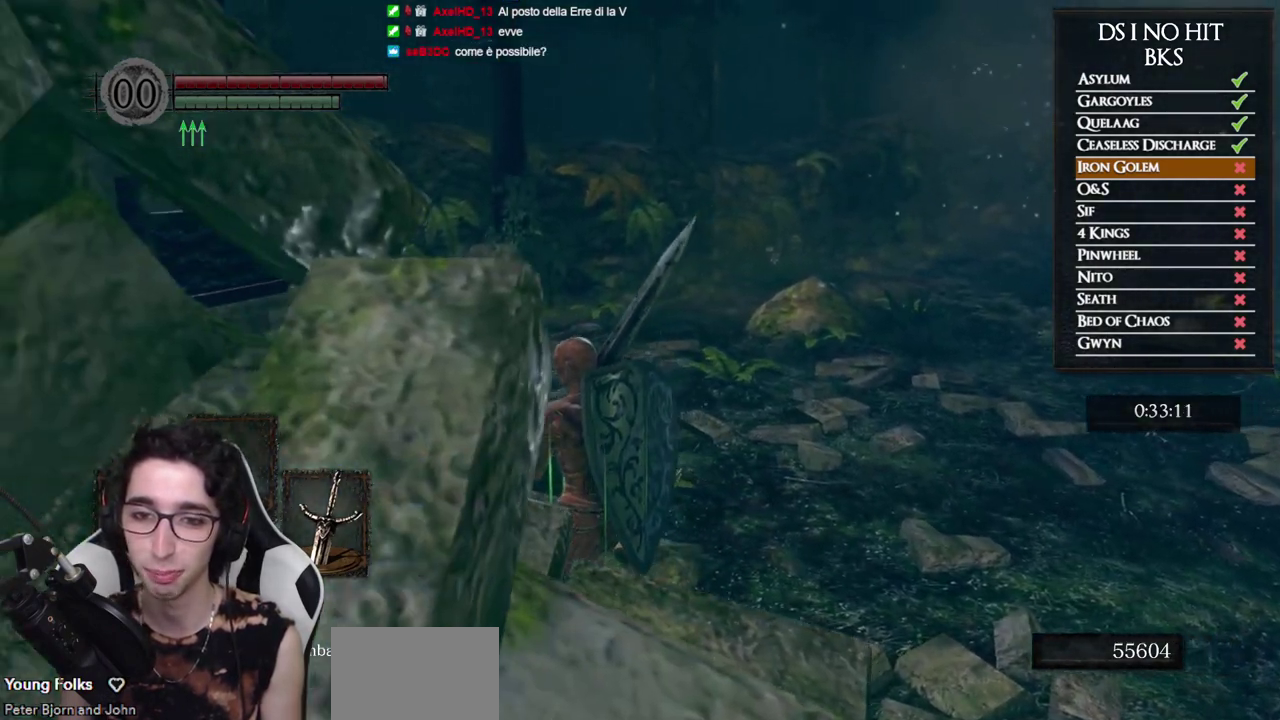
{"buttons": [], "left_stick": "left", "right_stick": "right", "events": []}
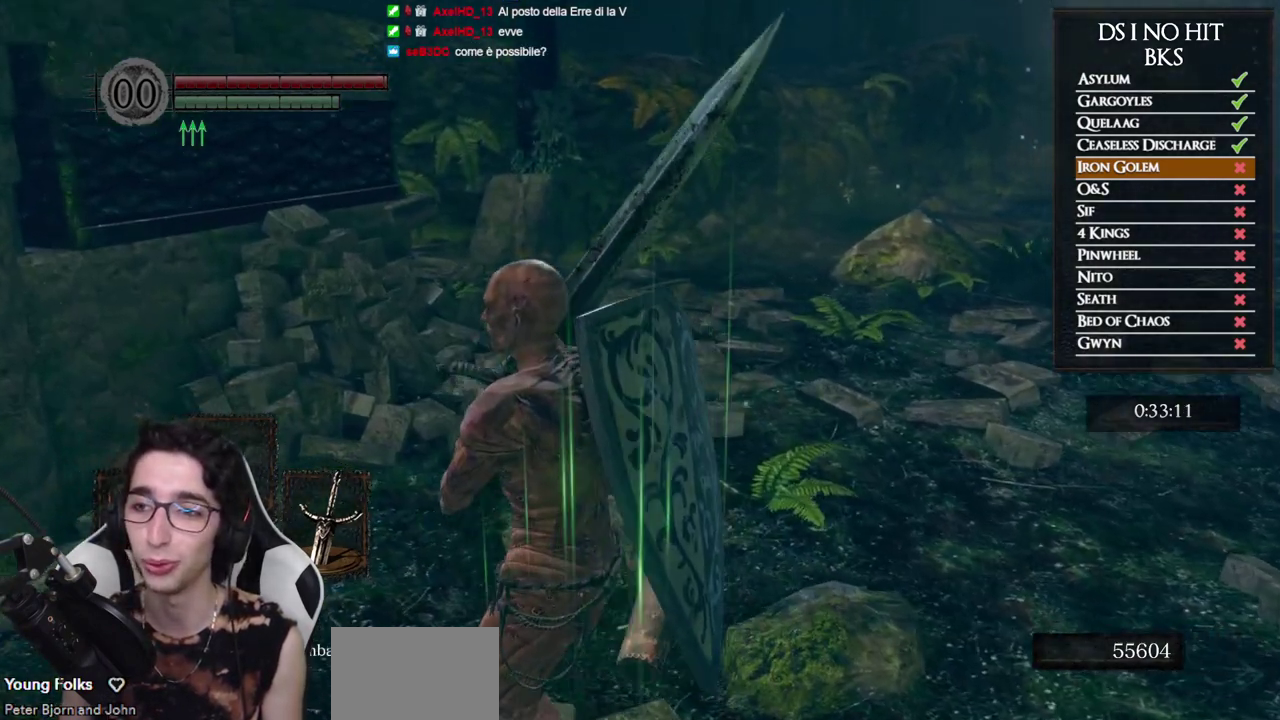
{"buttons": [], "left_stick": "left", "right_stick": "right", "events": []}
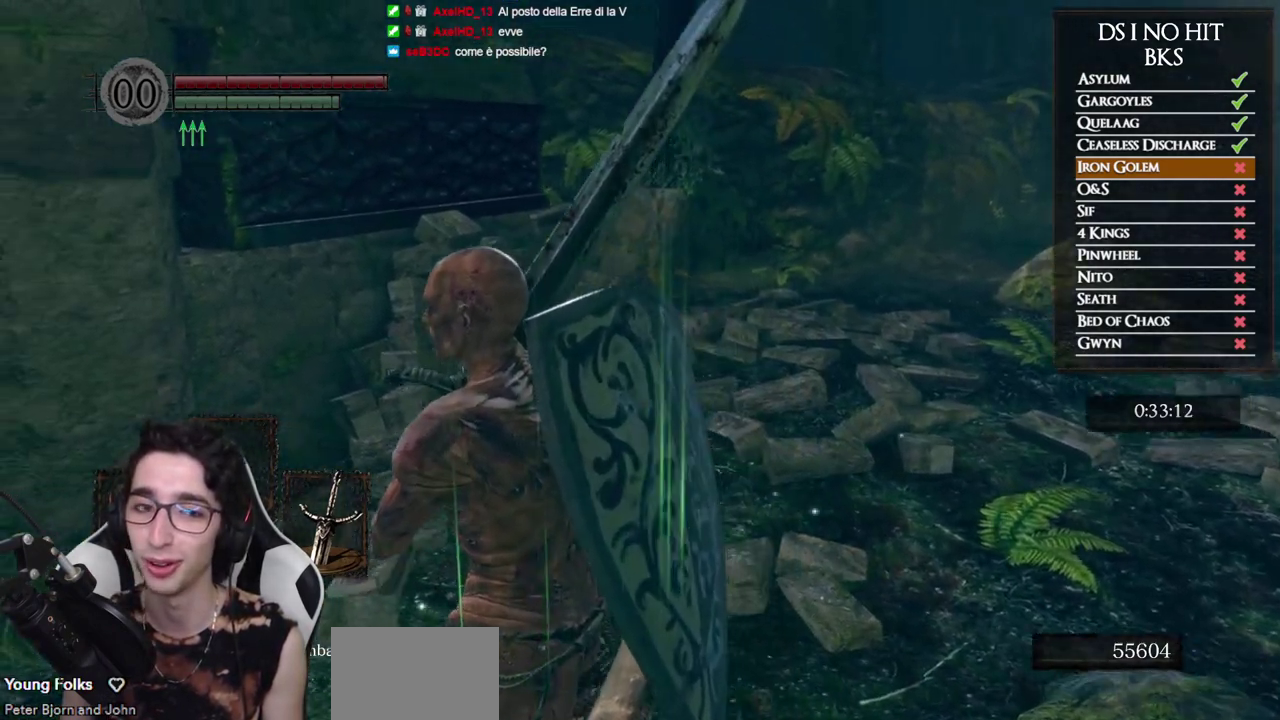
{"buttons": [], "left_stick": "left", "right_stick": "right", "events": []}
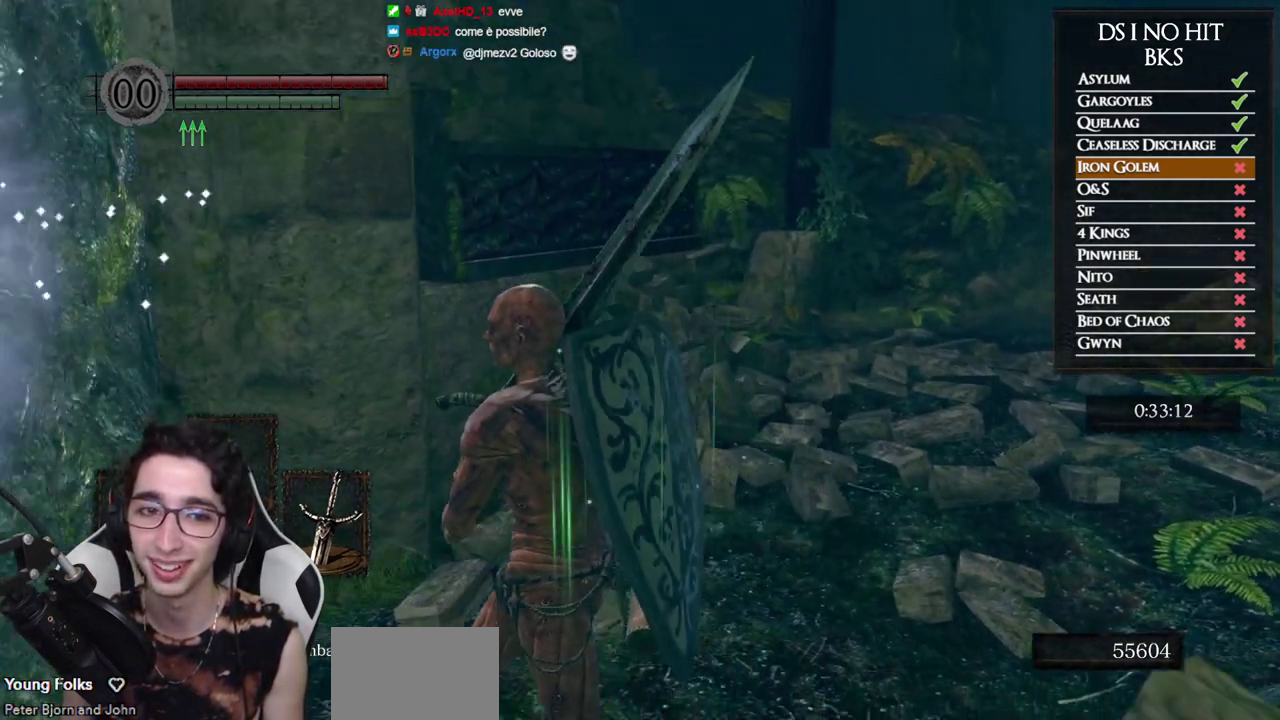
{"buttons": ["A"], "left_stick": "left", "right_stick": "center", "events": [[317, "right_stick", "center"], [467, "A", "down"]]}
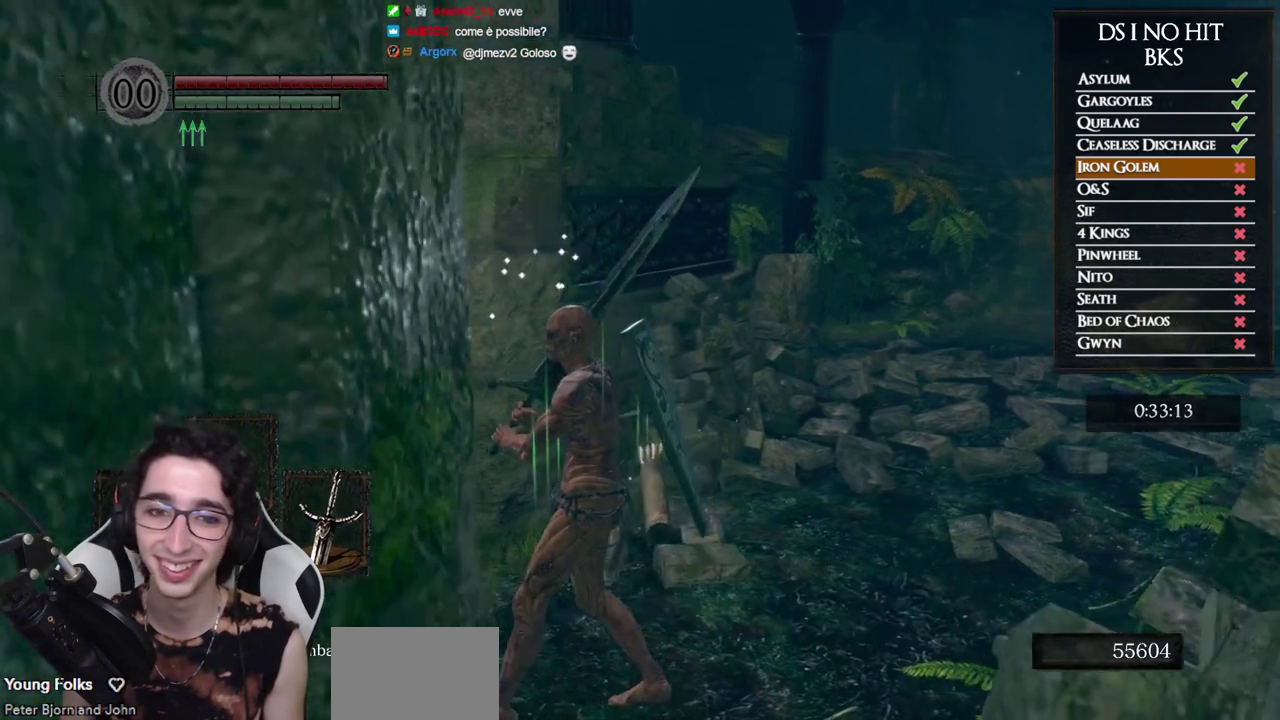
{"buttons": [], "left_stick": "center", "right_stick": "center", "events": [[33, "A", "up"], [83, "left_stick", "center"], [100, "A", "down"], [183, "A", "up"], [250, "A", "down"], [333, "A", "up"]]}
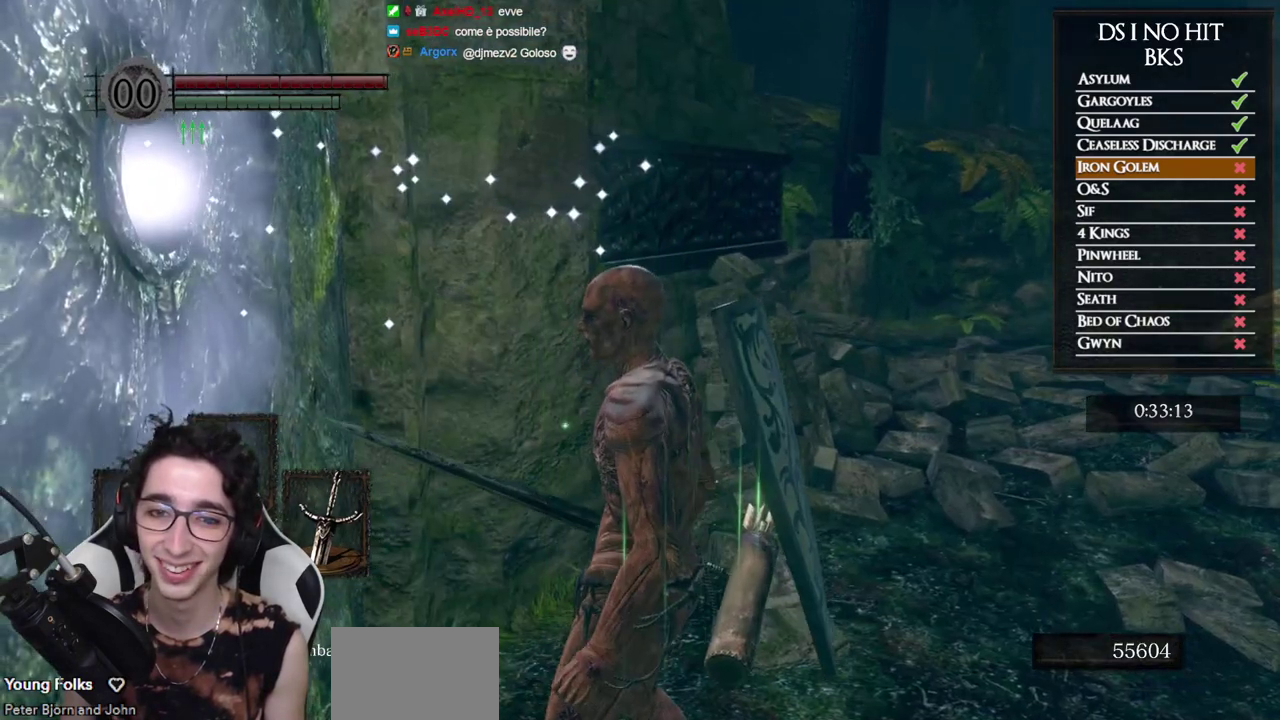
{"buttons": [], "left_stick": "center", "right_stick": "center", "events": []}
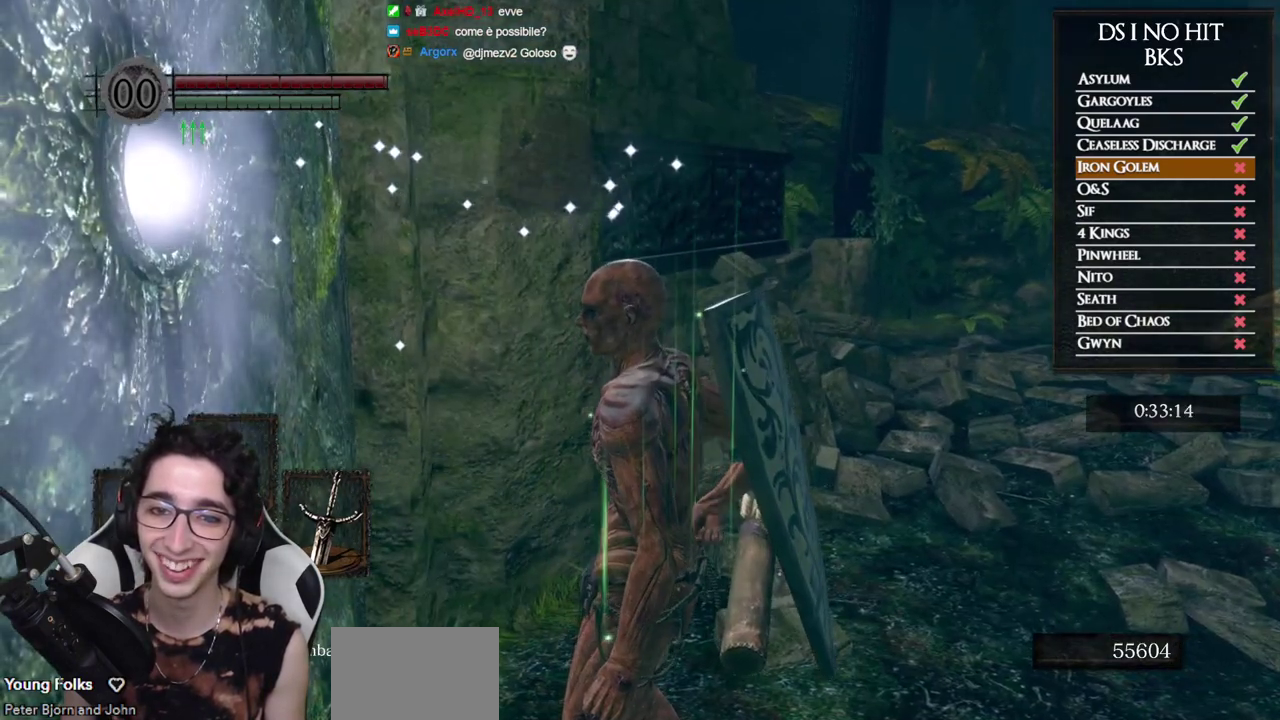
{"buttons": [], "left_stick": "center", "right_stick": "center", "events": []}
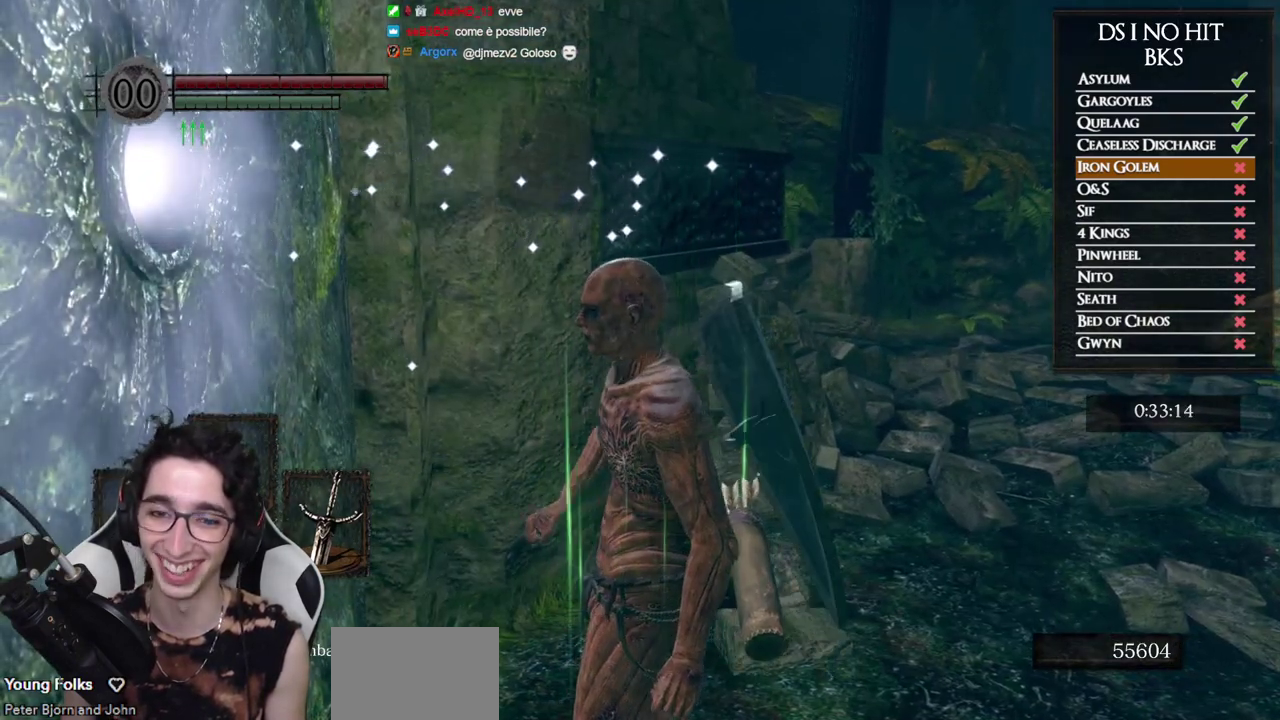
{"buttons": [], "left_stick": "center", "right_stick": "center", "events": []}
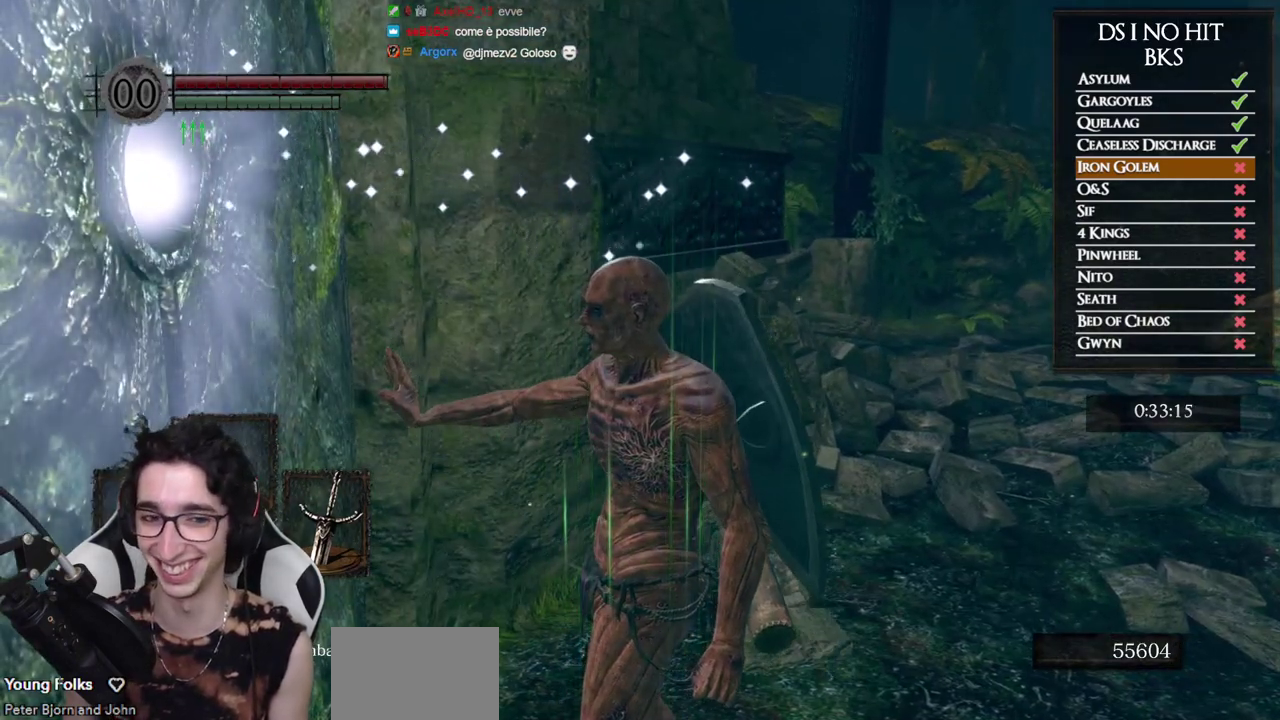
{"buttons": [], "left_stick": "center", "right_stick": "right", "events": [[133, "right_stick", "right"], [367, "right_stick", "center"], [433, "right_stick", "right"]]}
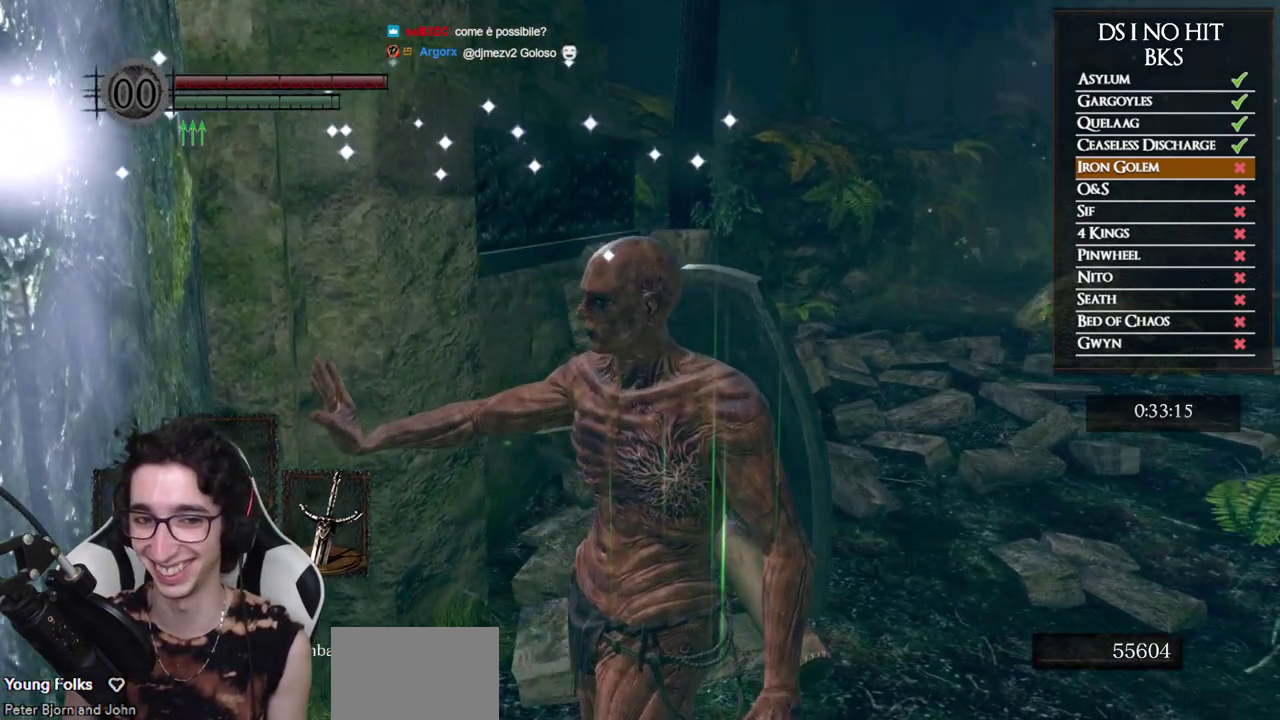
{"buttons": [], "left_stick": "center", "right_stick": "center", "events": [[167, "right_stick", "center"]]}
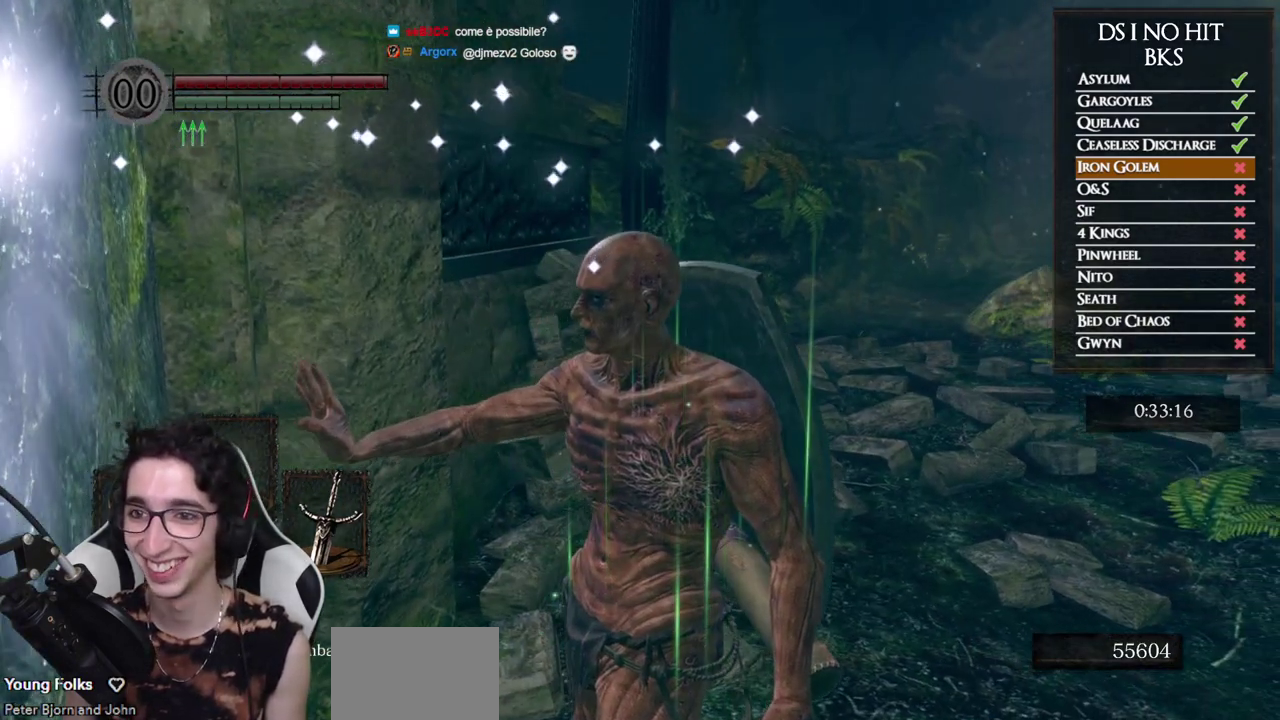
{"buttons": [], "left_stick": "center", "right_stick": "center", "events": []}
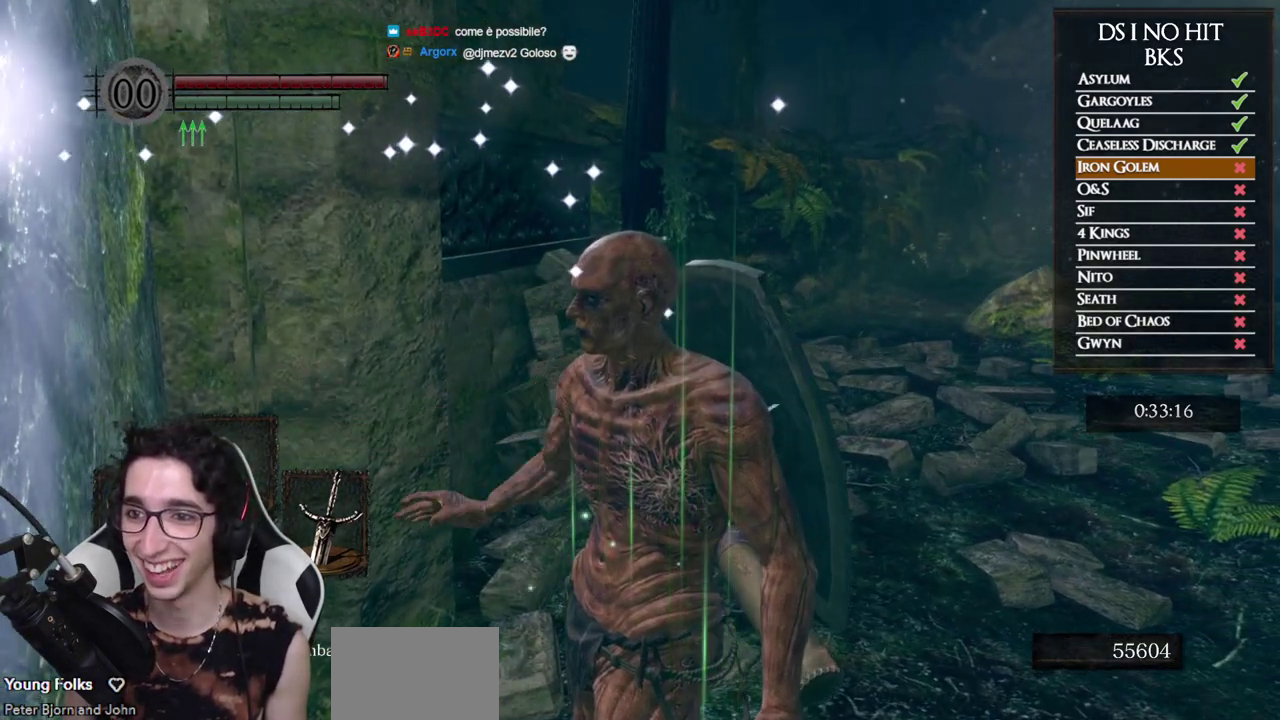
{"buttons": [], "left_stick": "center", "right_stick": "center", "events": [[17, "left_stick", "up-left"], [167, "left_stick", "center"]]}
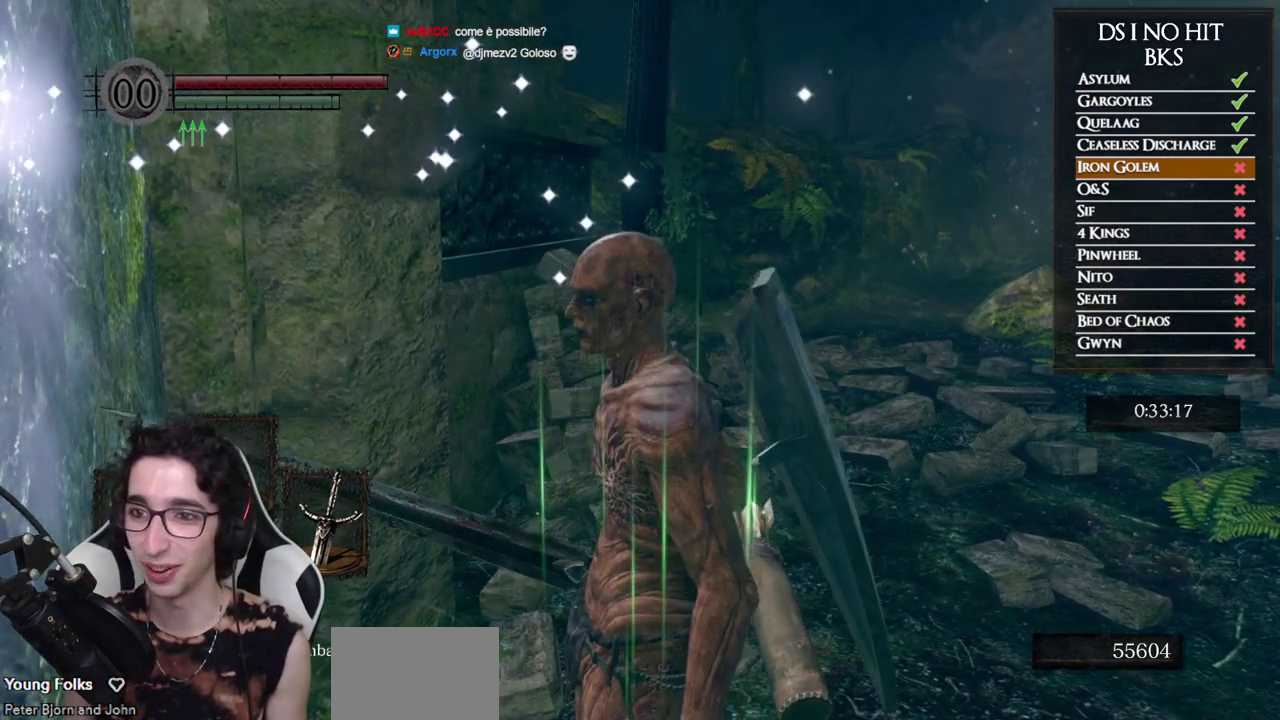
{"buttons": [], "left_stick": "up-left", "right_stick": "left", "events": [[33, "left_stick", "up-left"], [183, "right_stick", "left"], [200, "left_stick", "center"], [450, "left_stick", "up-left"]]}
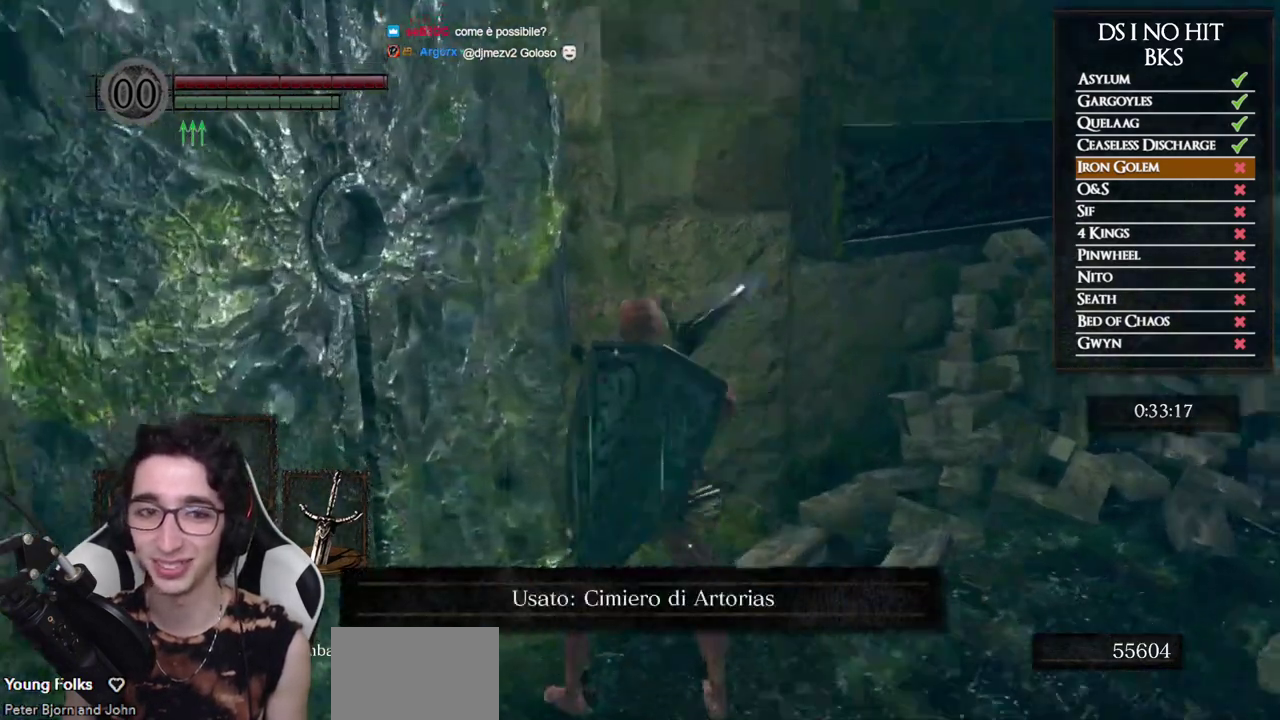
{"buttons": [], "left_stick": "center", "right_stick": "center", "events": [[117, "left_stick", "center"], [183, "right_stick", "center"], [233, "A", "down"], [300, "A", "up"], [383, "A", "down"], [450, "A", "up"]]}
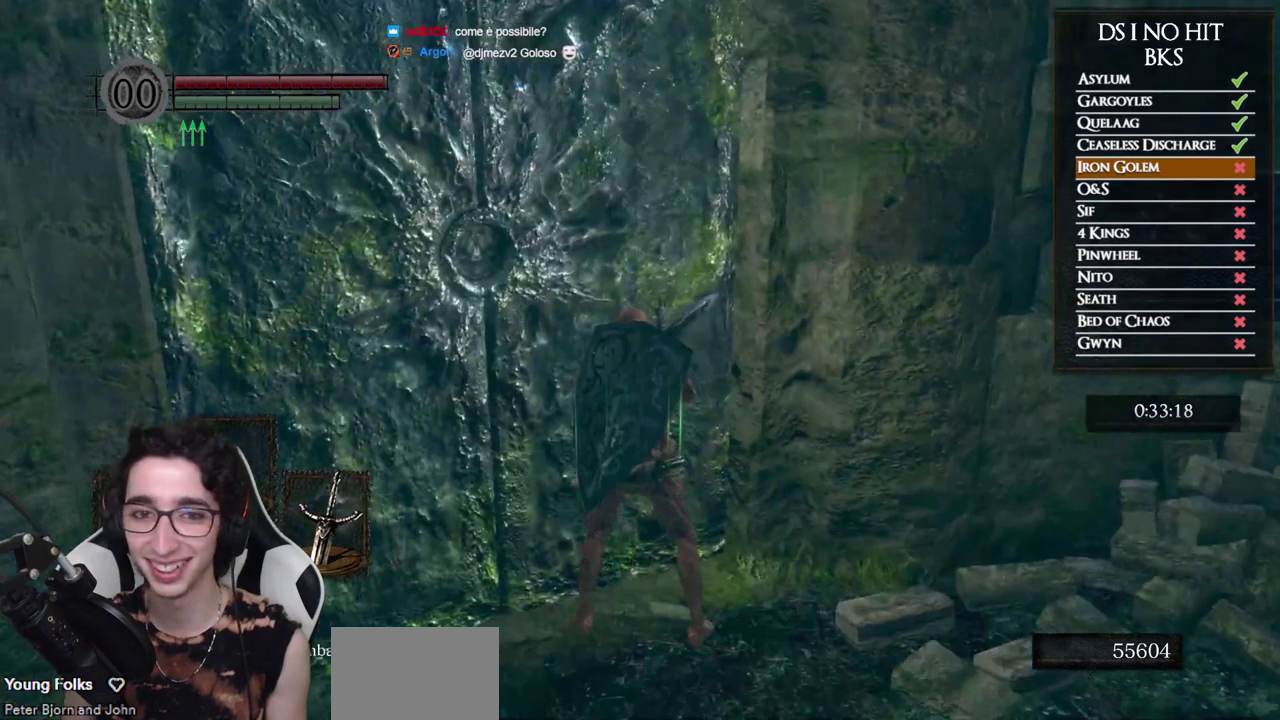
{"buttons": [], "left_stick": "center", "right_stick": "center", "events": [[17, "left_stick", "up-left"], [83, "right_stick", "down-left"], [267, "left_stick", "center"], [300, "right_stick", "center"]]}
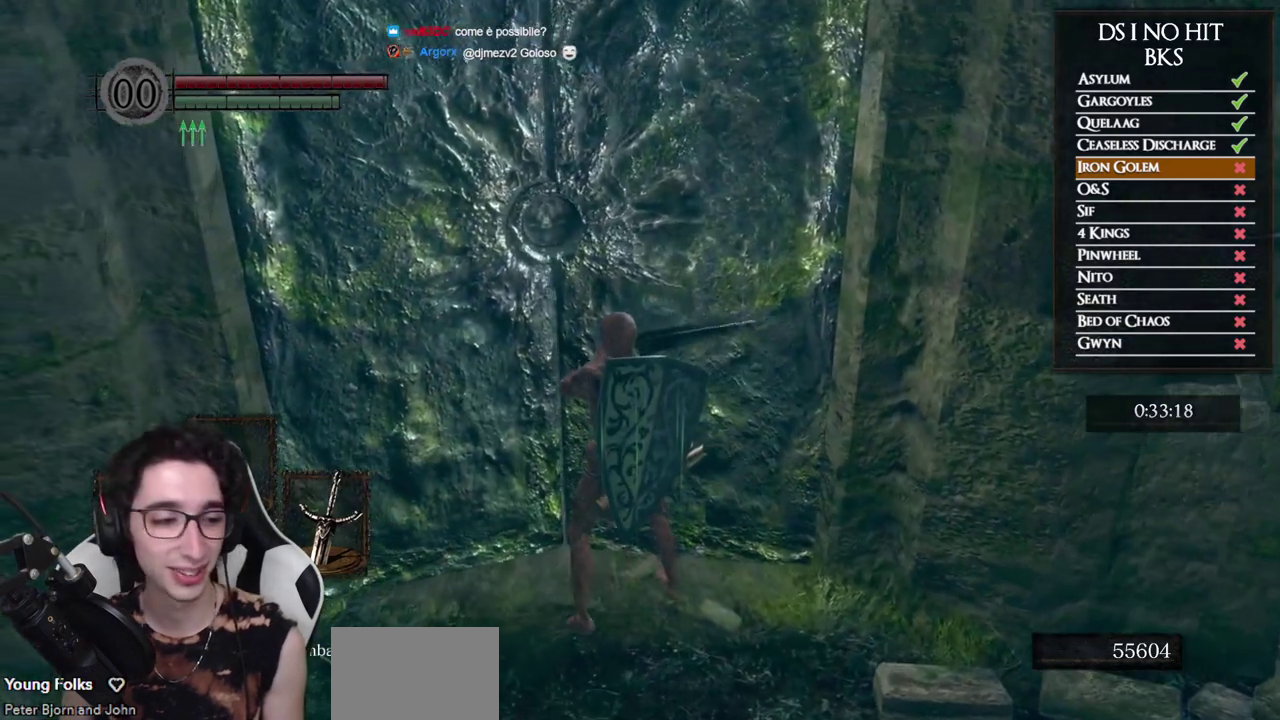
{"buttons": [], "left_stick": "center", "right_stick": "left", "events": [[33, "right_stick", "down-left"], [150, "right_stick", "center"], [317, "left_stick", "up"], [433, "right_stick", "left"], [500, "left_stick", "center"]]}